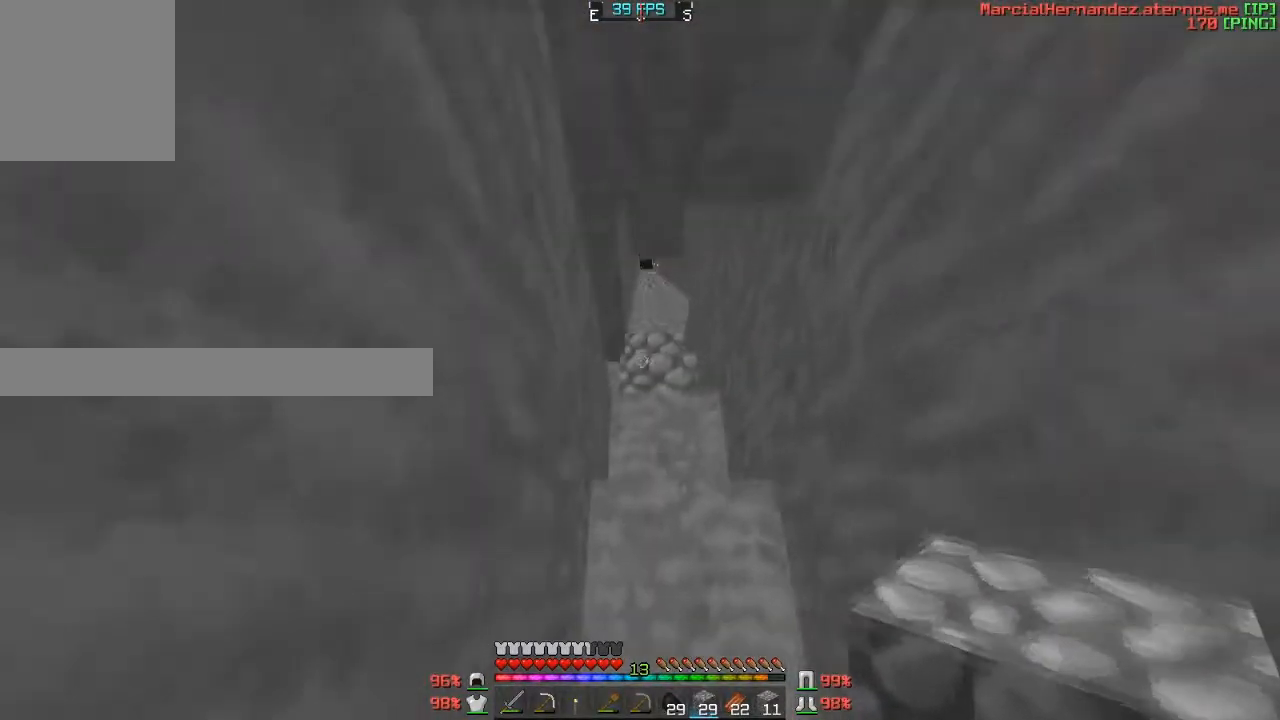
Gameplay with keyboard; each line is a JSON object with the keys held at the frame after it. "events" lists presses ("down") and releases ("up") of "a", "c", "d", "f", "s", "v", "w" and "z" between this image and that frame as [ms after this image, input, new state], when the widget could be followed in between. No other keys are recorded. Mouse input is not recorded.
{"keys": [], "events": [[167, "w", "up"]]}
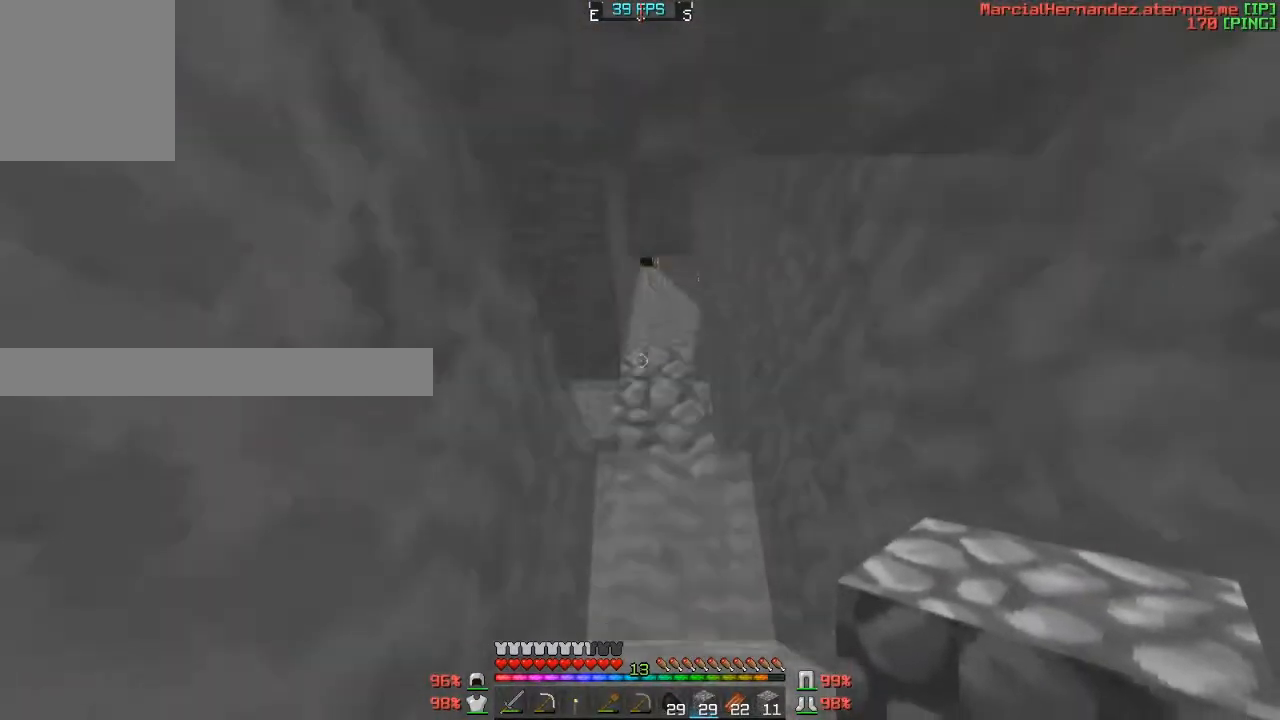
{"keys": [], "events": []}
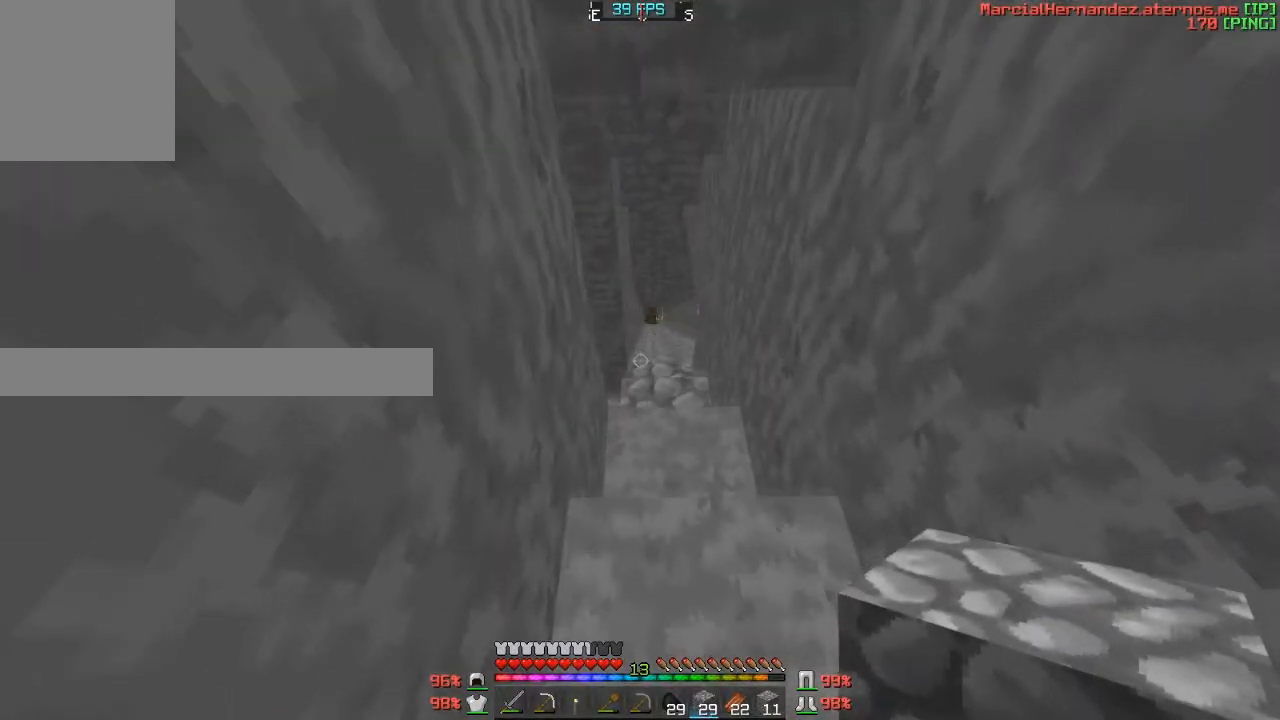
{"keys": [], "events": []}
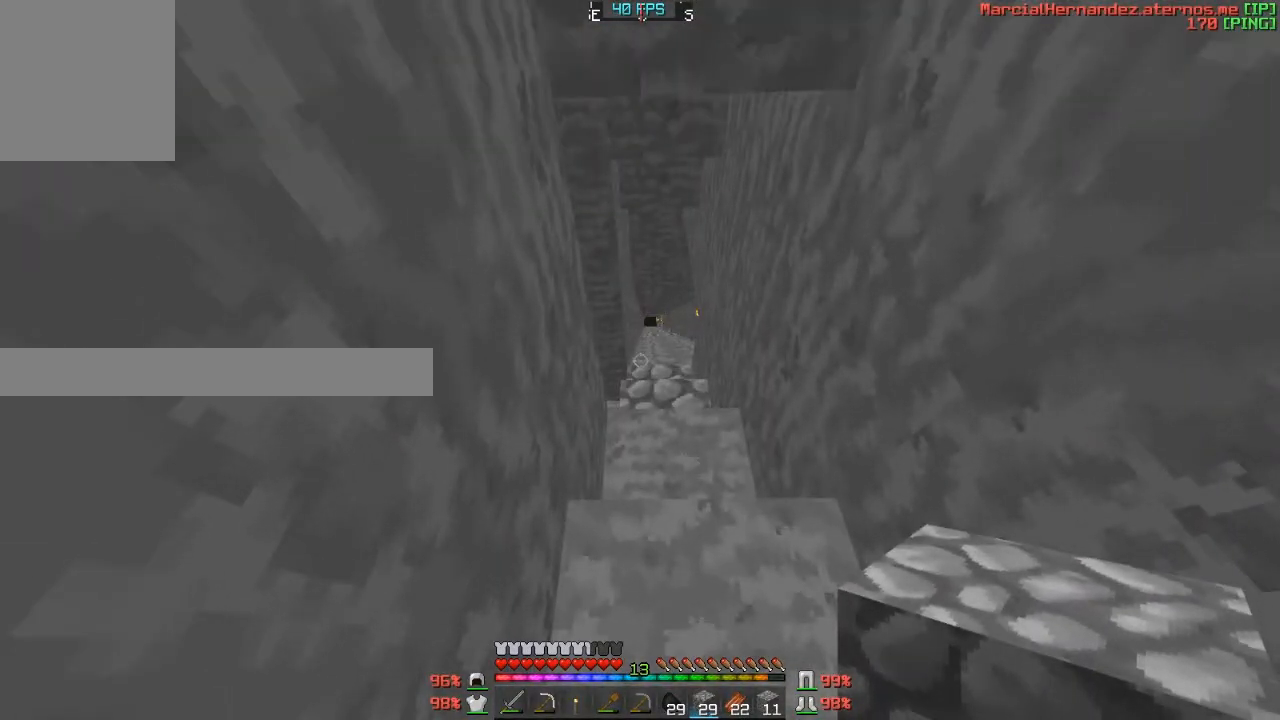
{"keys": [], "events": []}
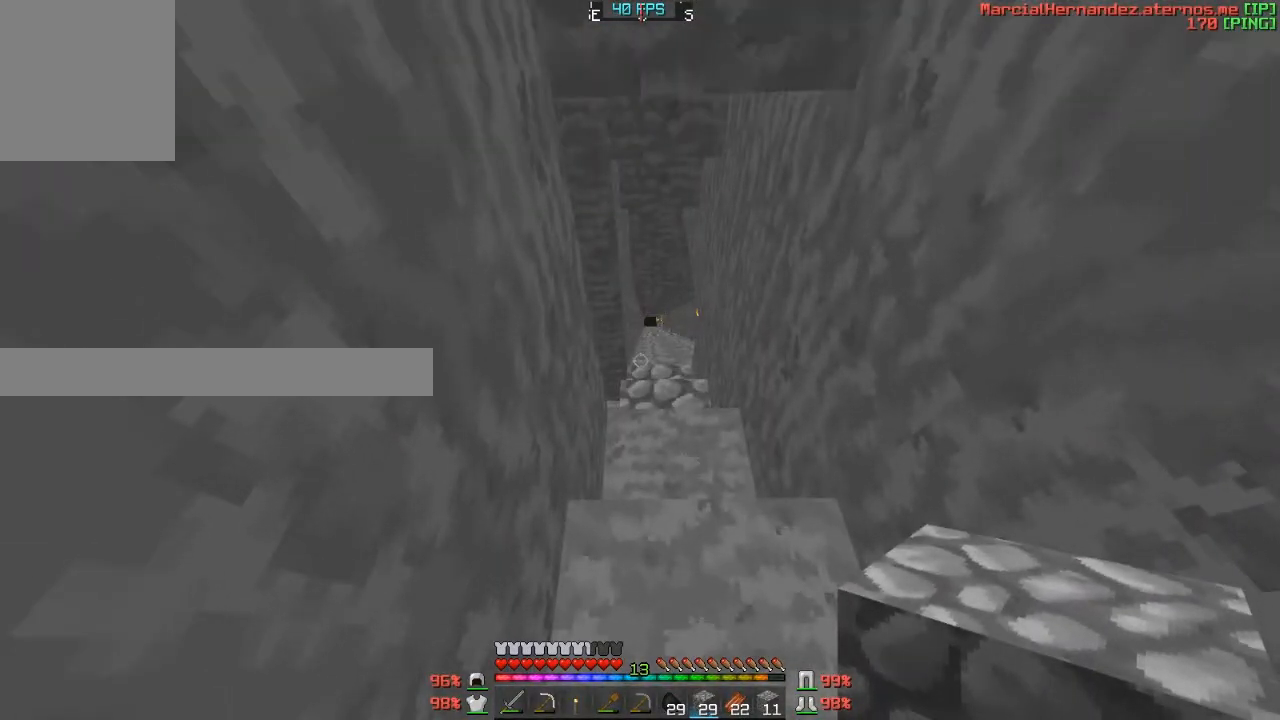
{"keys": ["w"], "events": [[133, "w", "down"]]}
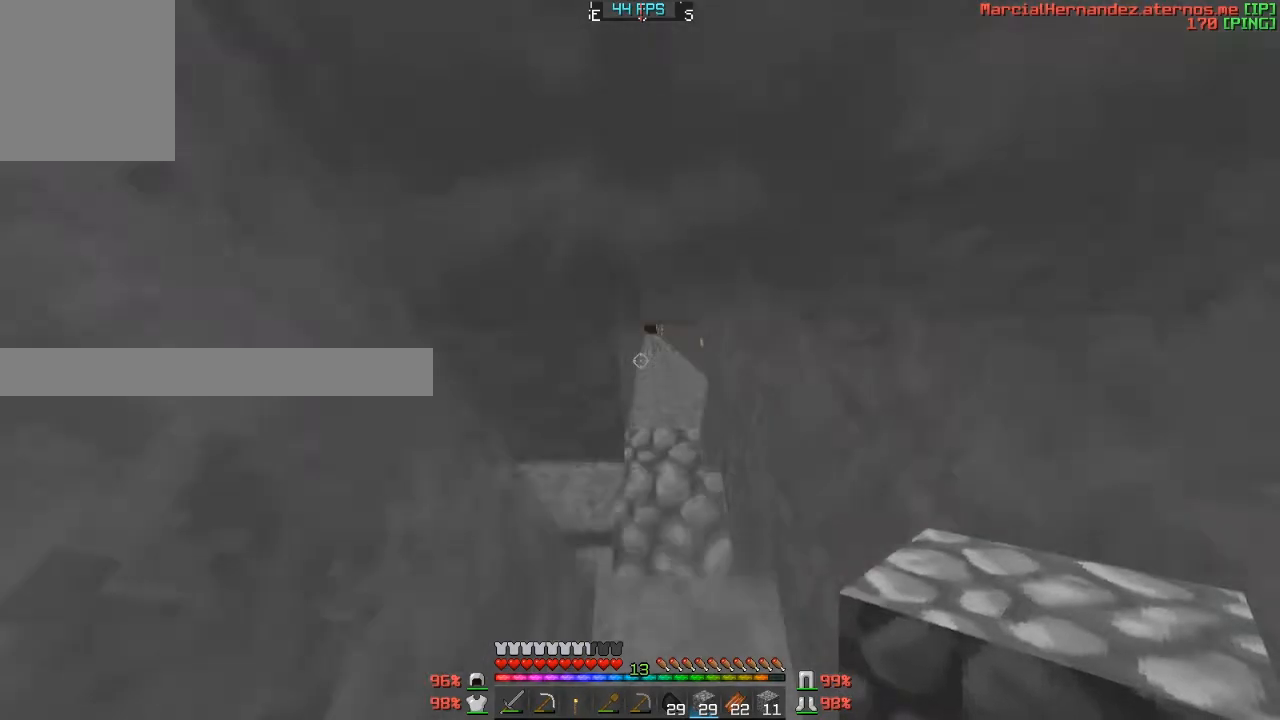
{"keys": ["w"], "events": []}
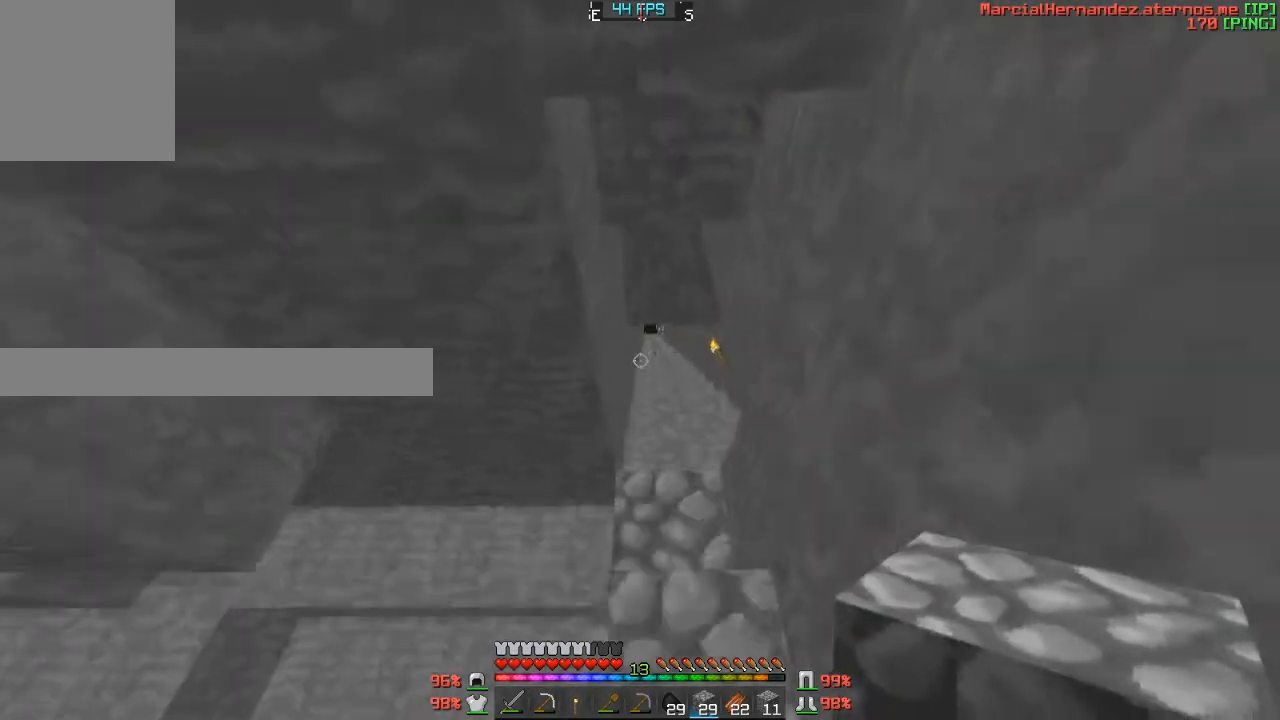
{"keys": ["w"], "events": []}
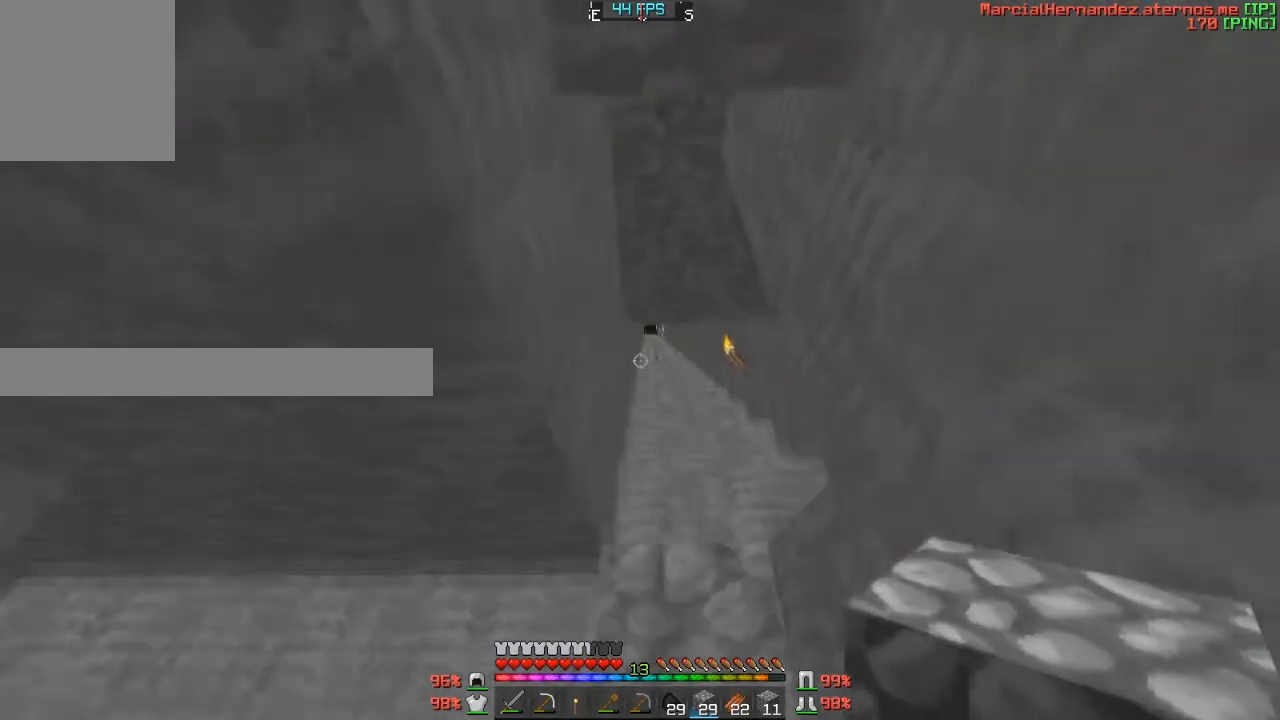
{"keys": ["w"], "events": []}
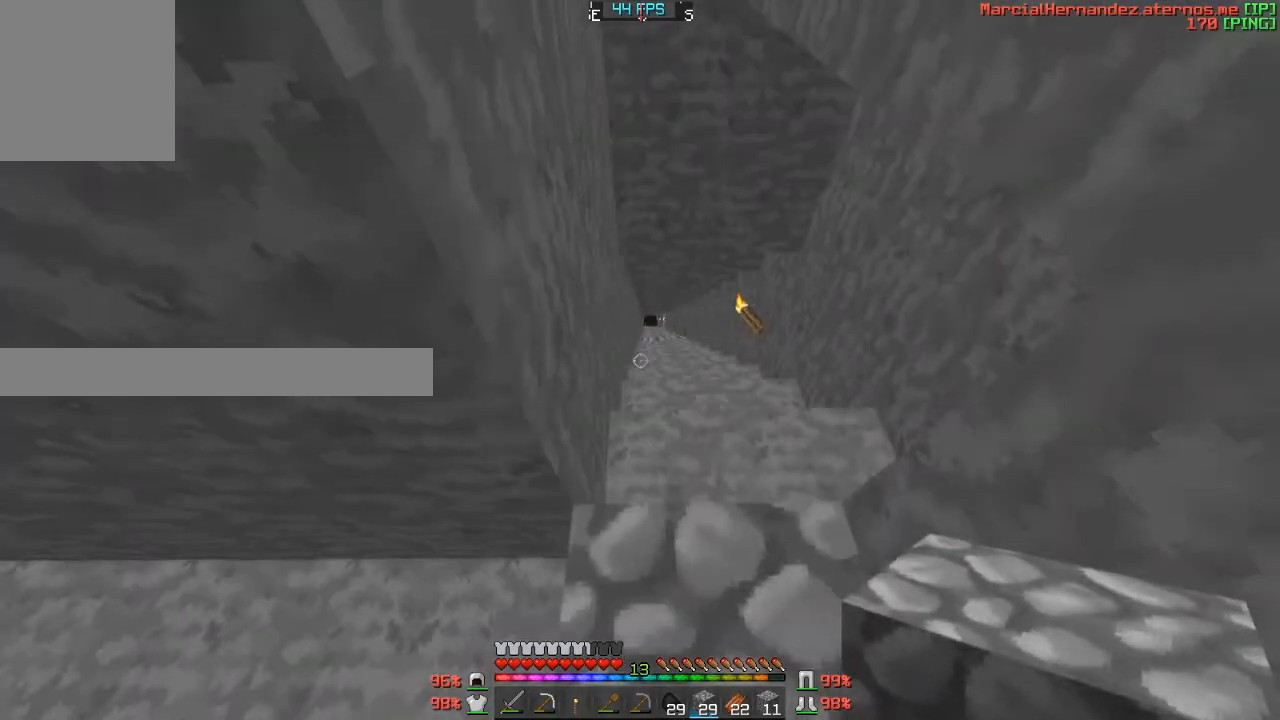
{"keys": ["w"], "events": []}
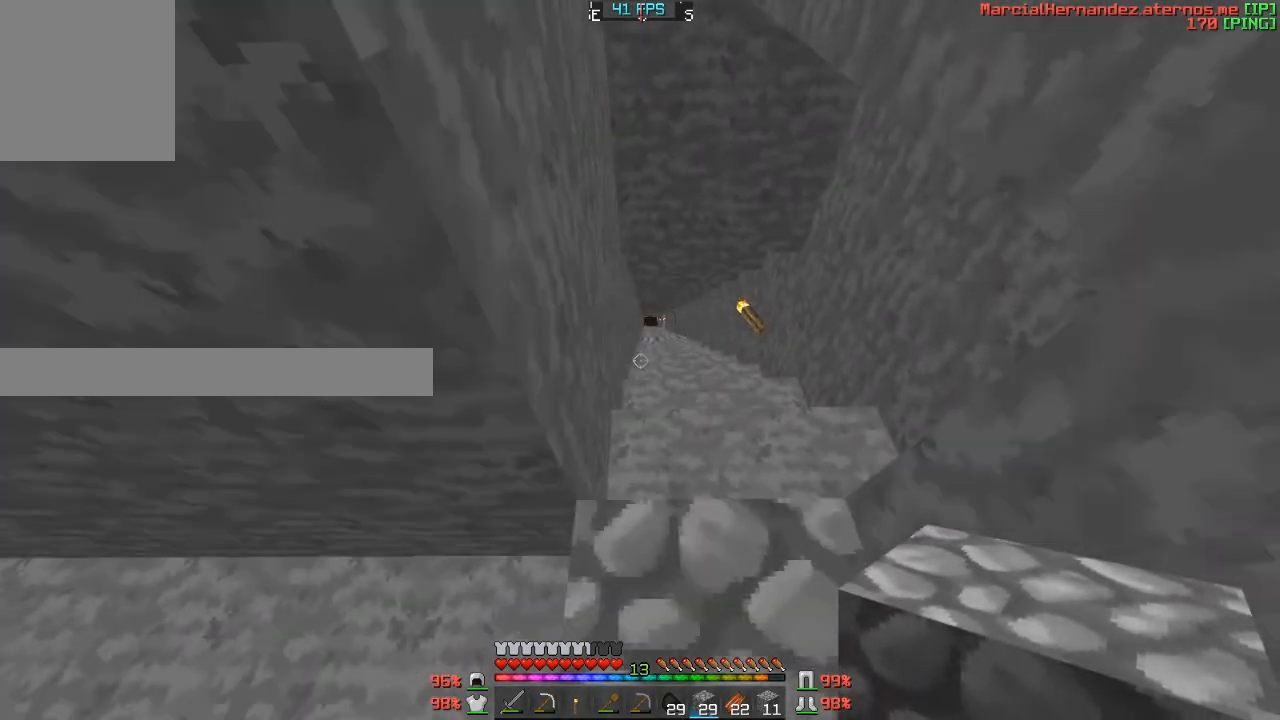
{"keys": ["w"], "events": []}
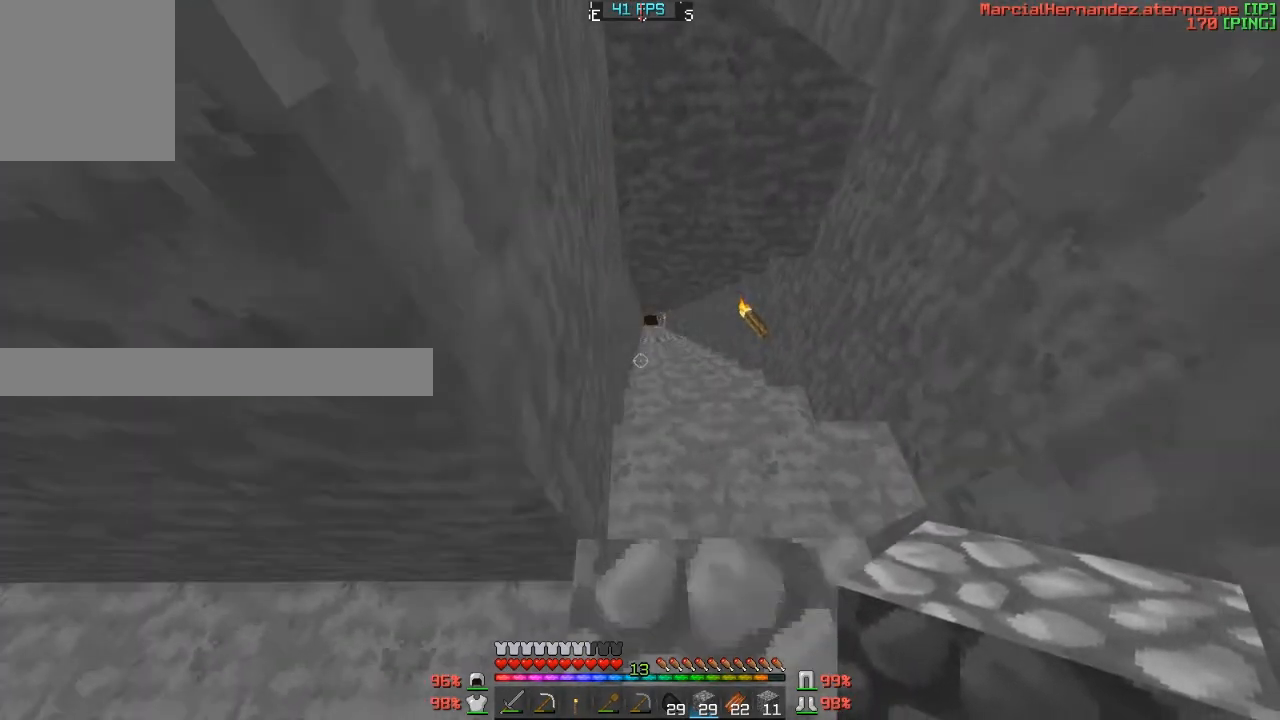
{"keys": ["w"], "events": []}
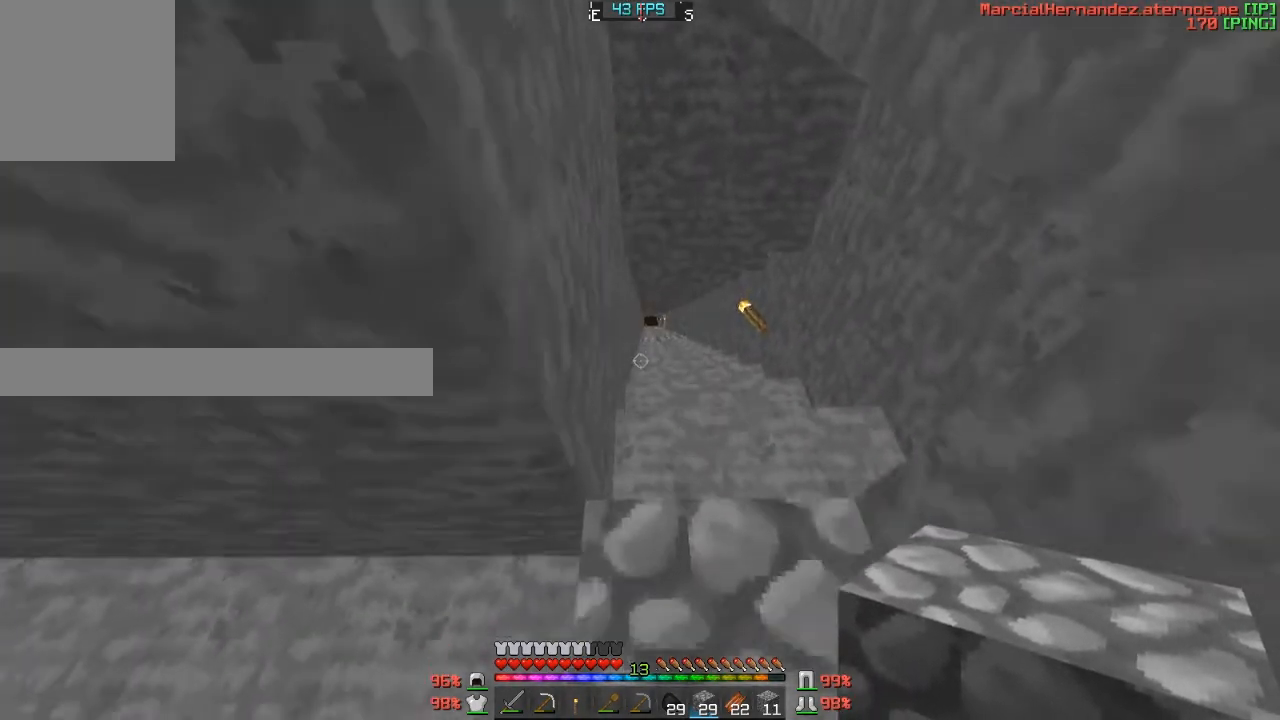
{"keys": ["w"], "events": []}
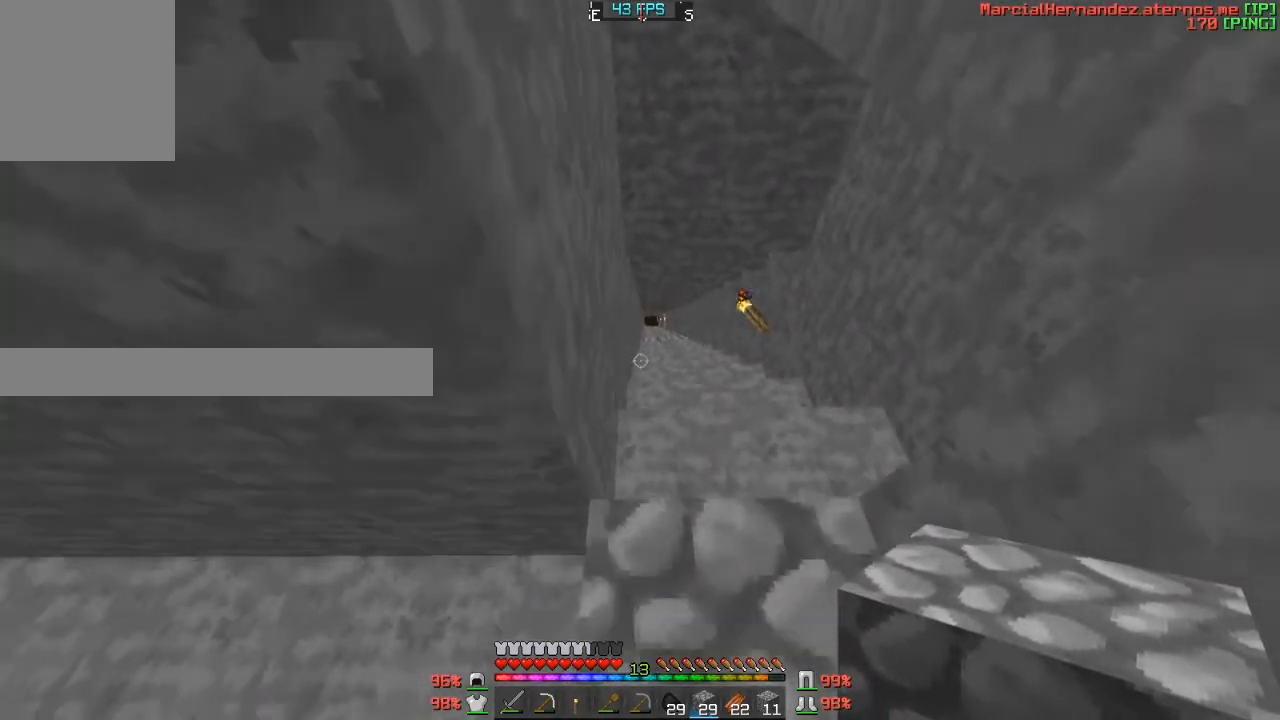
{"keys": ["w"], "events": []}
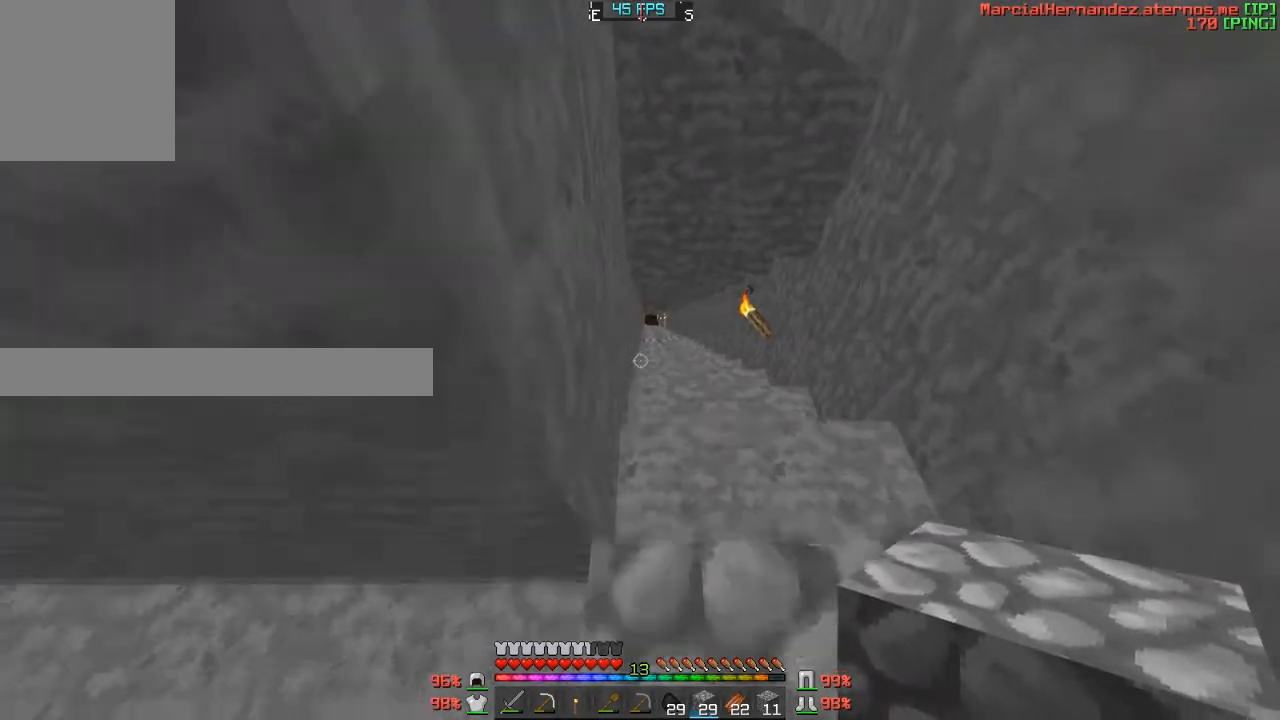
{"keys": ["d", "w"], "events": [[501, "d", "down"]]}
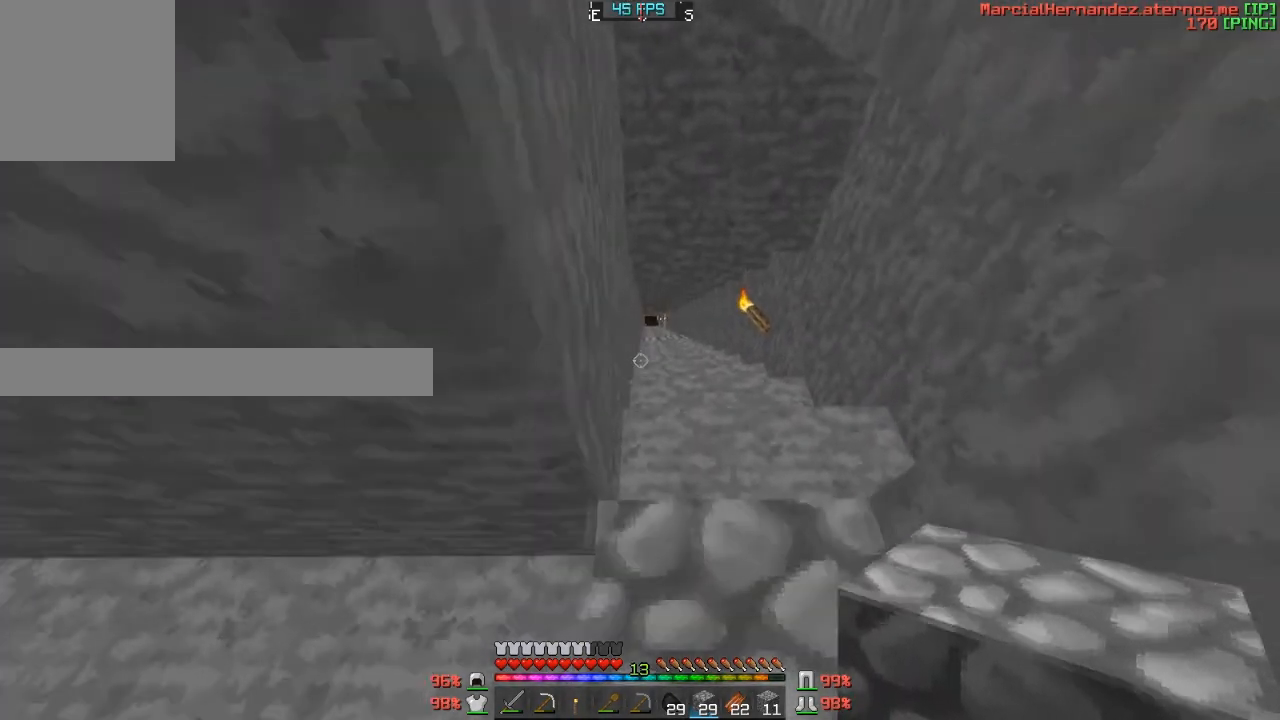
{"keys": ["w"], "events": [[367, "d", "up"]]}
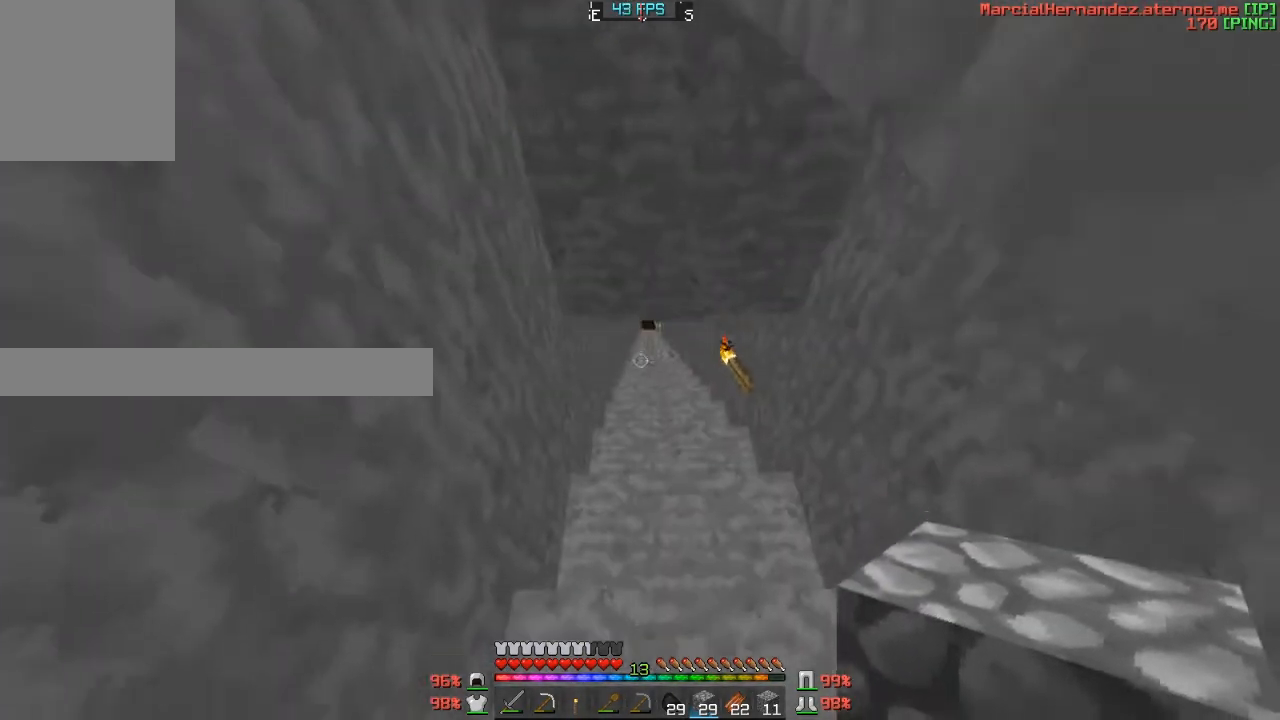
{"keys": ["w"], "events": []}
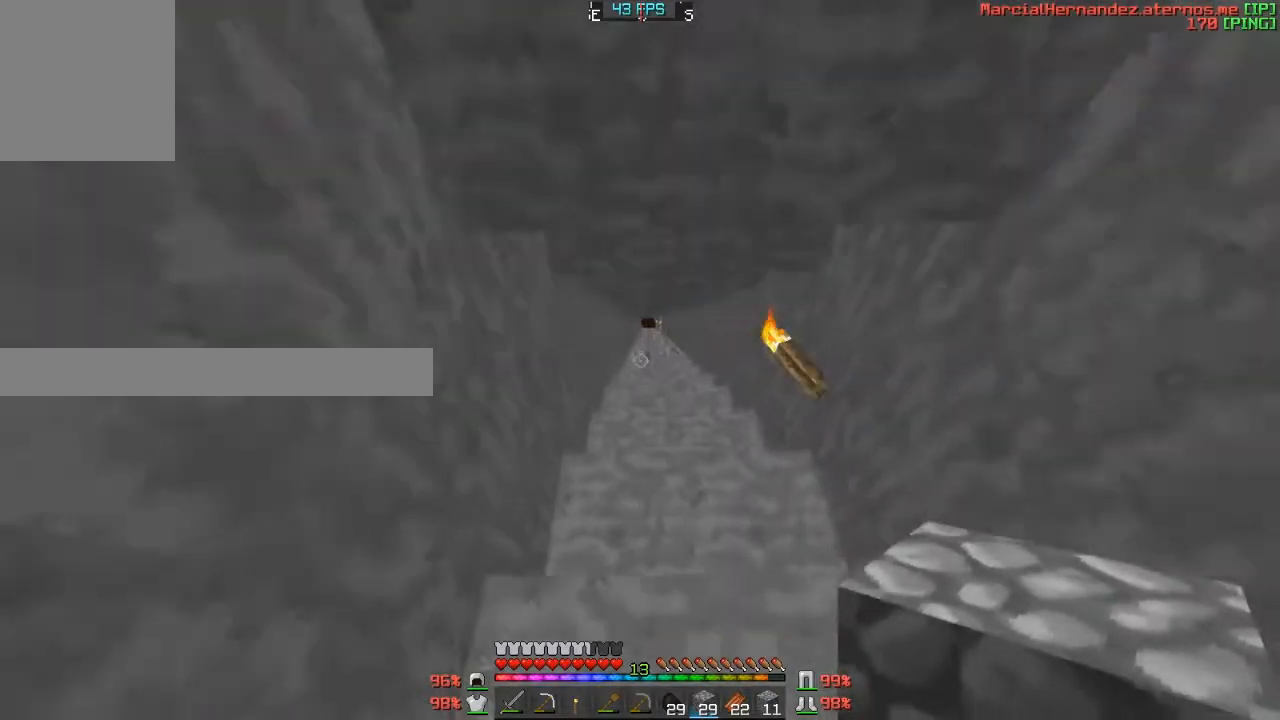
{"keys": ["w"], "events": []}
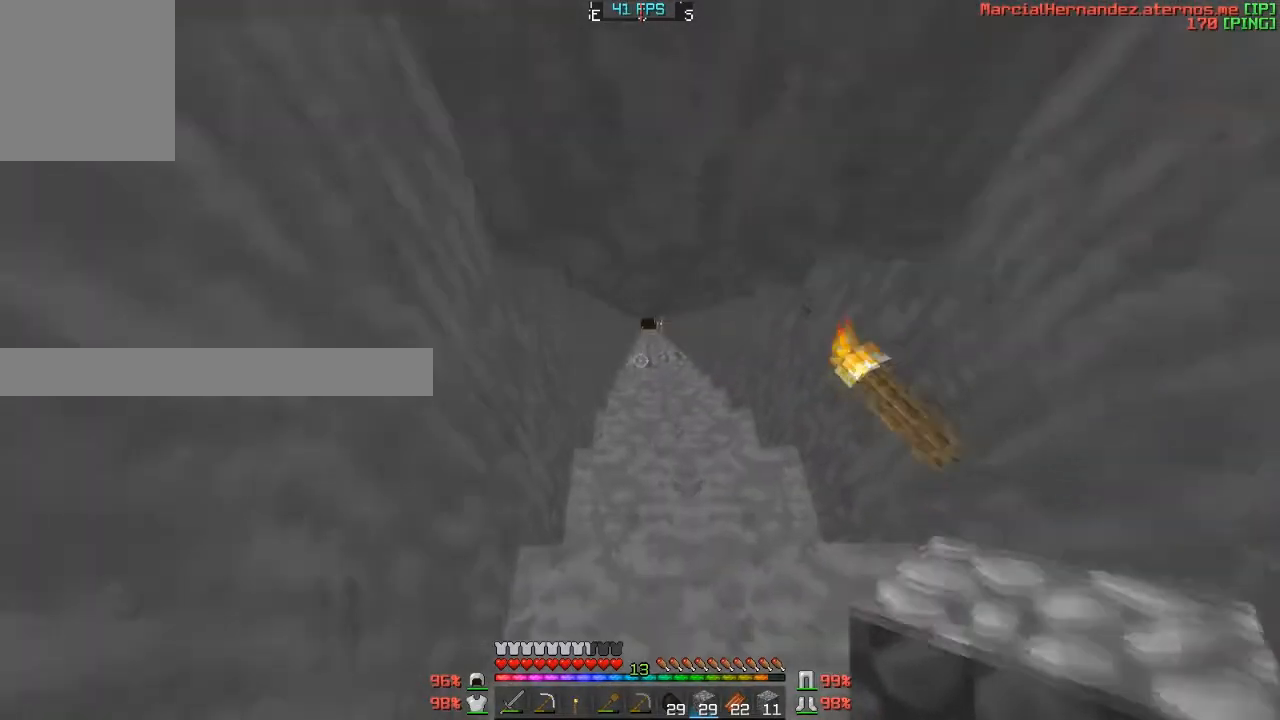
{"keys": ["w"], "events": []}
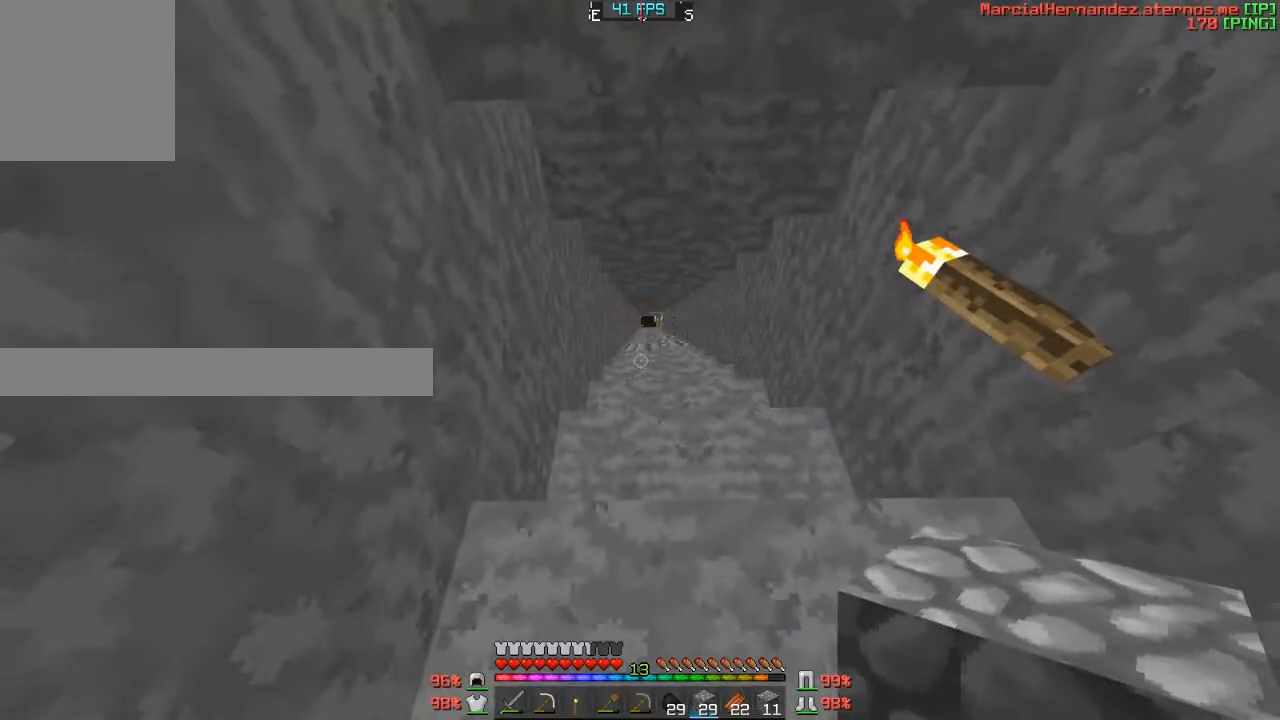
{"keys": ["w"], "events": []}
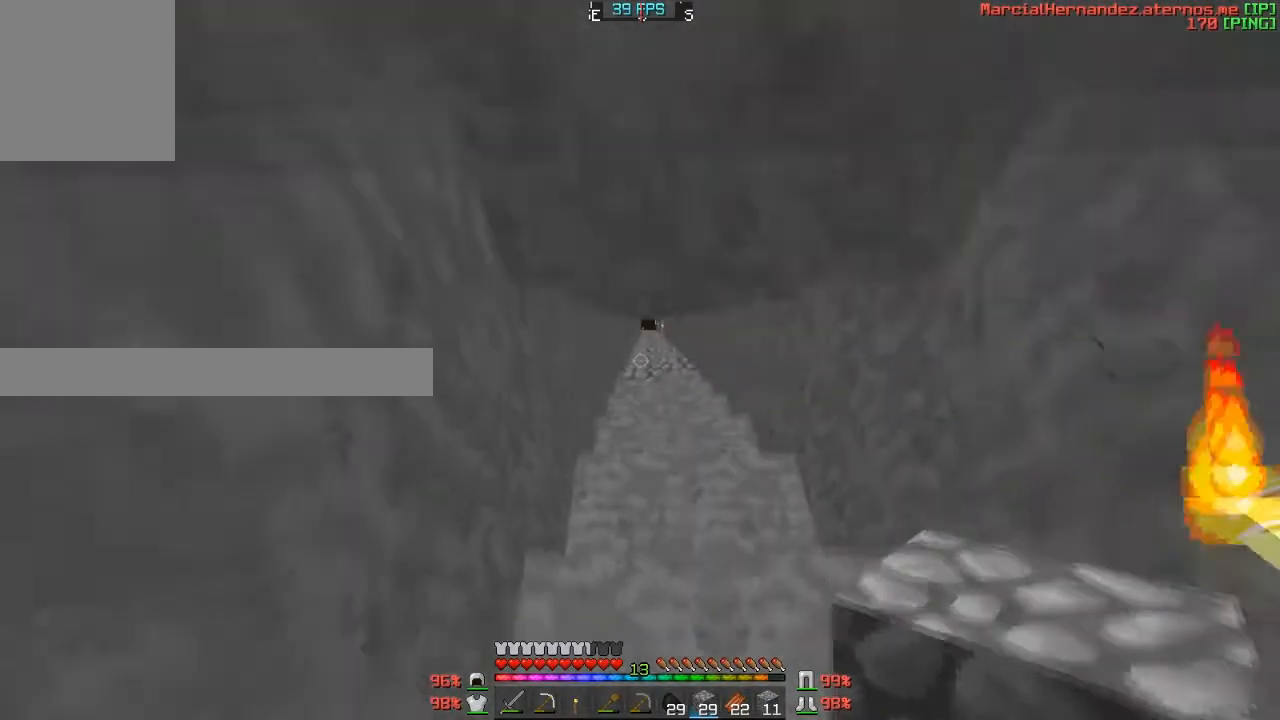
{"keys": ["w"], "events": []}
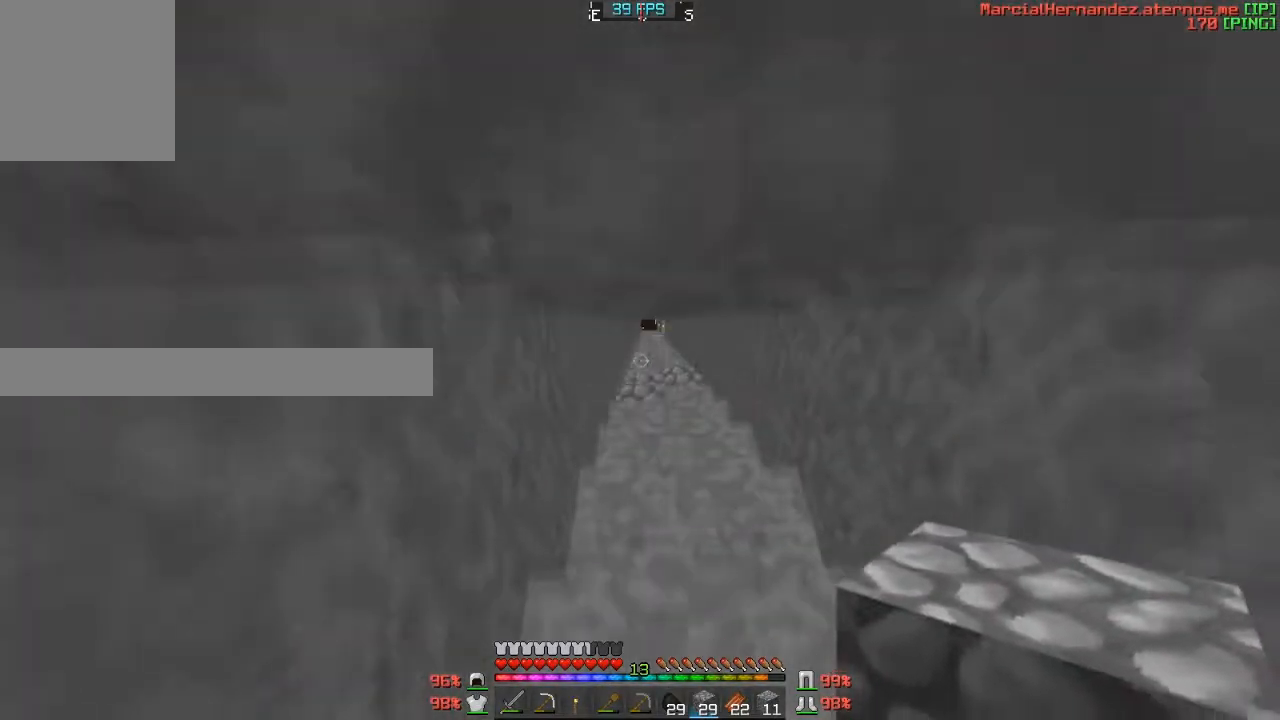
{"keys": ["w"], "events": []}
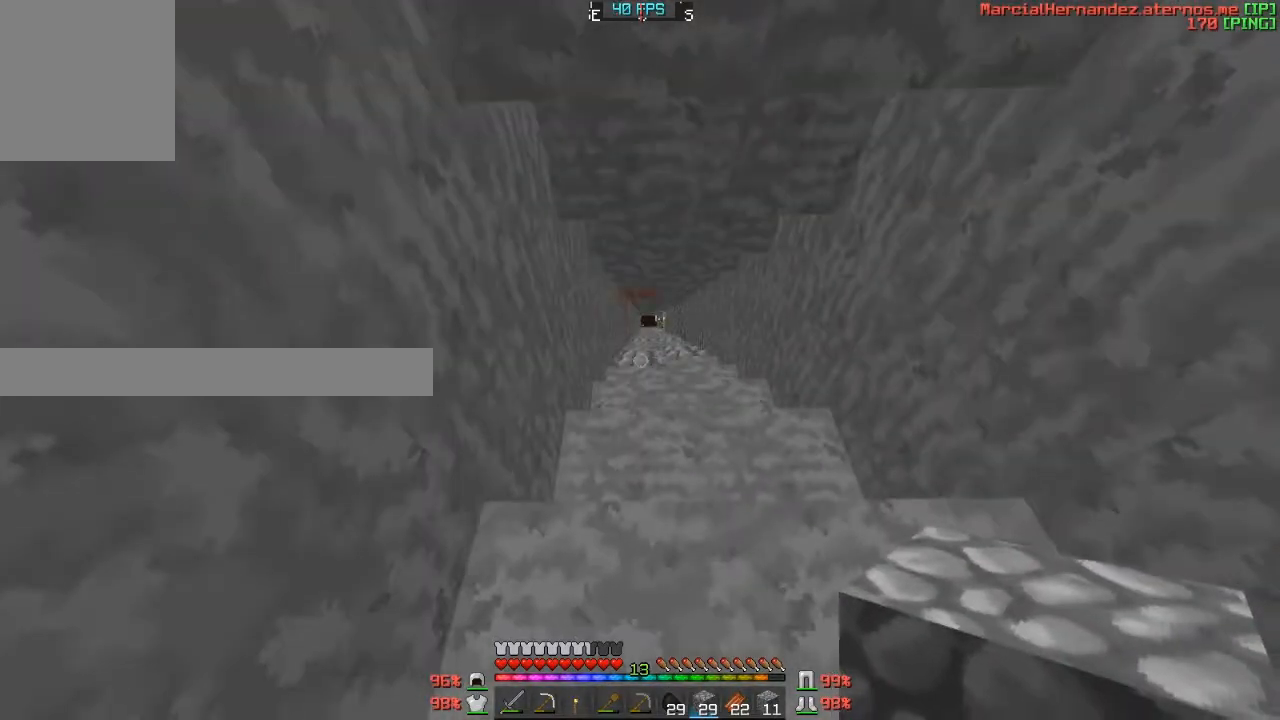
{"keys": ["w"], "events": []}
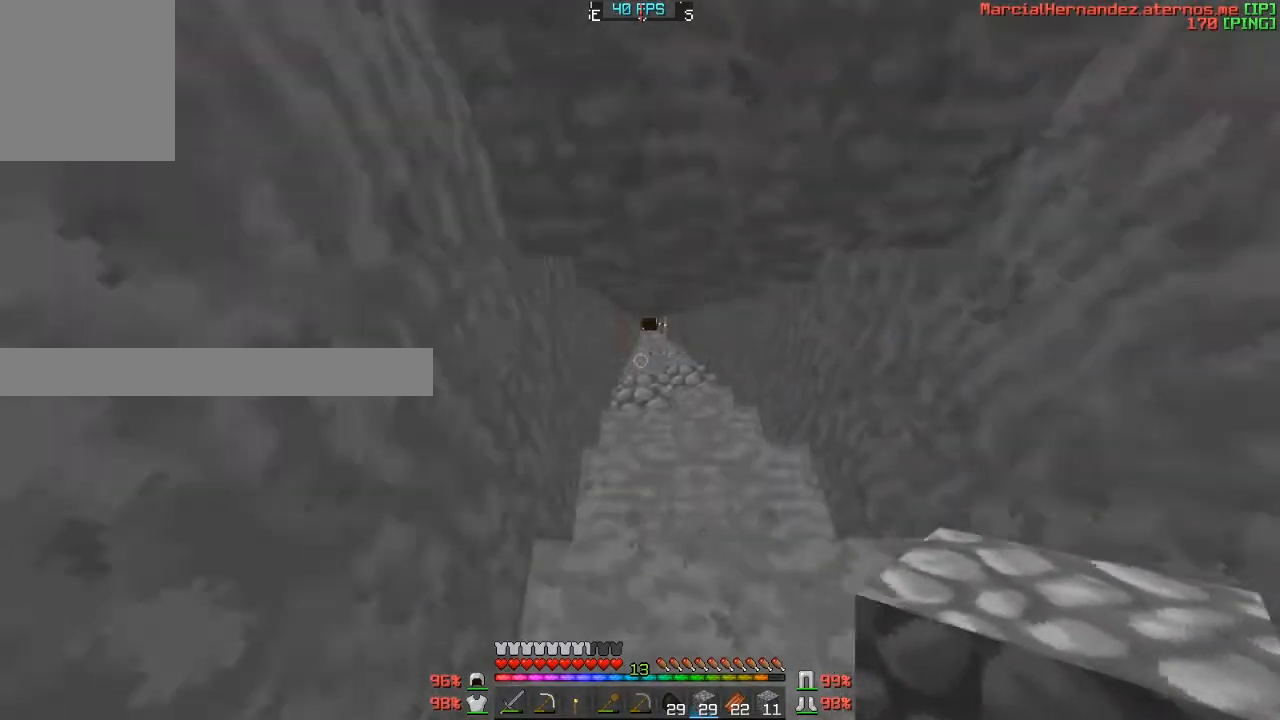
{"keys": ["w"], "events": []}
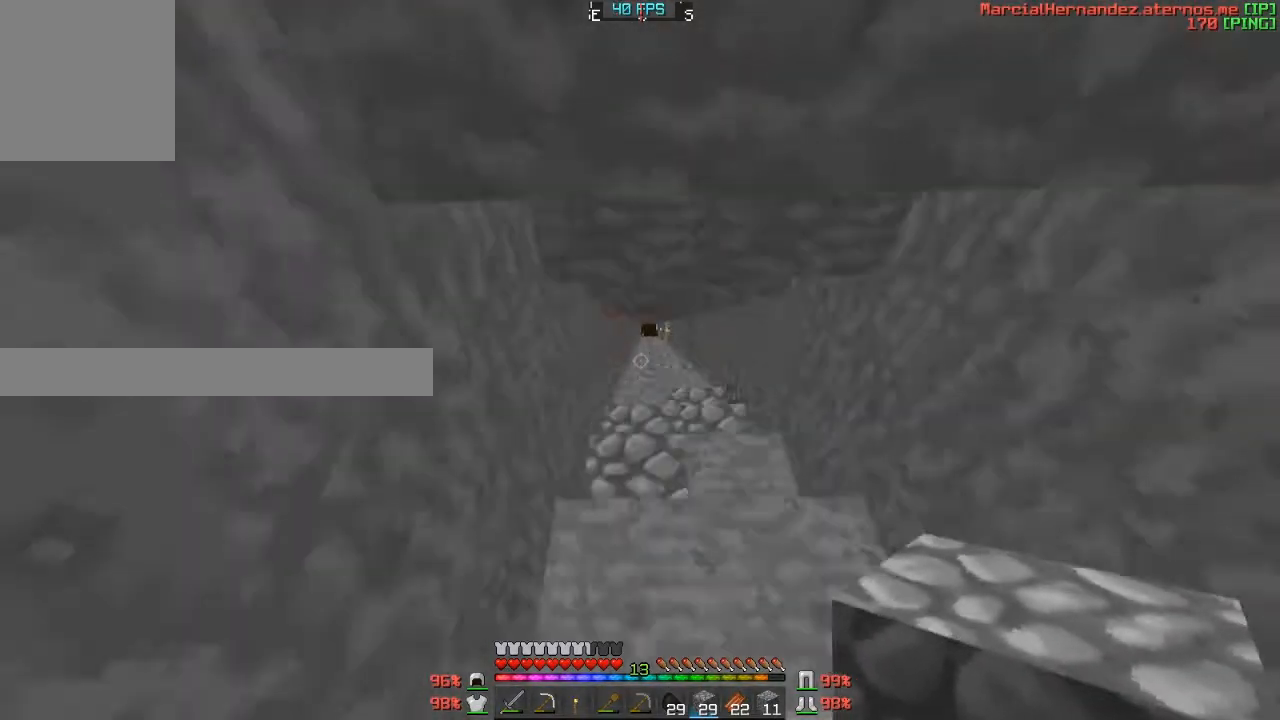
{"keys": ["w"], "events": []}
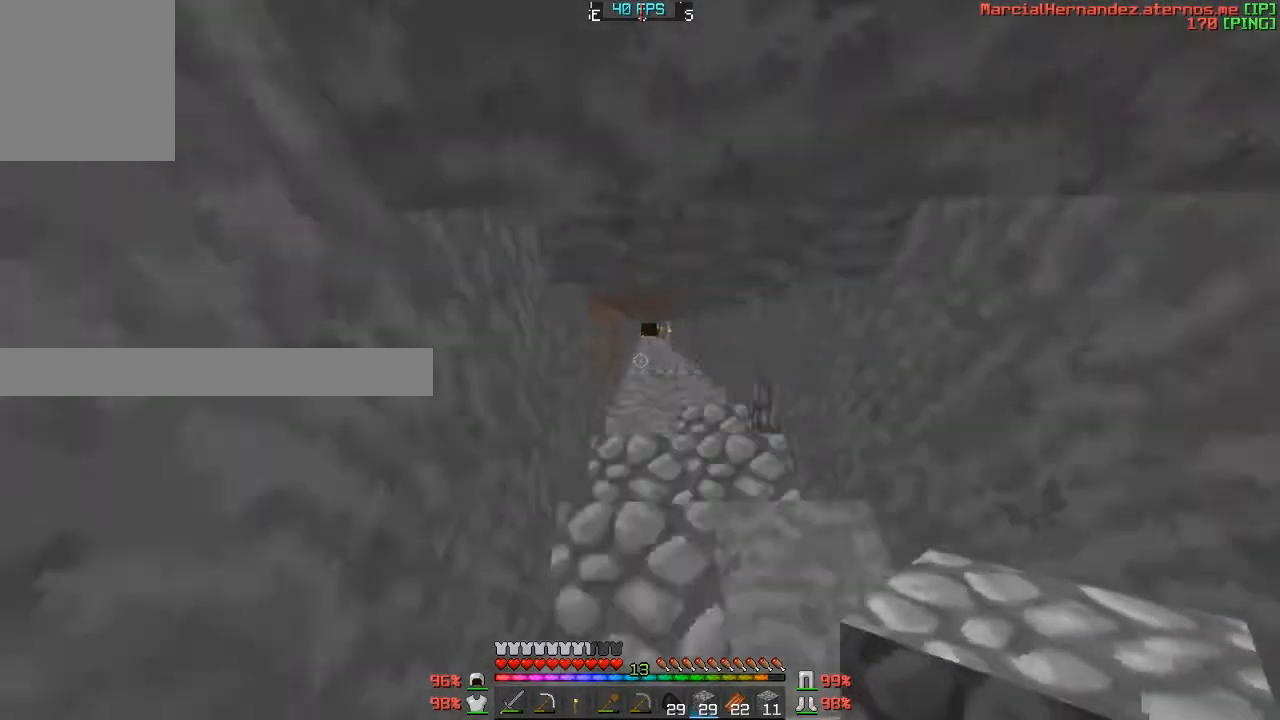
{"keys": ["w"], "events": []}
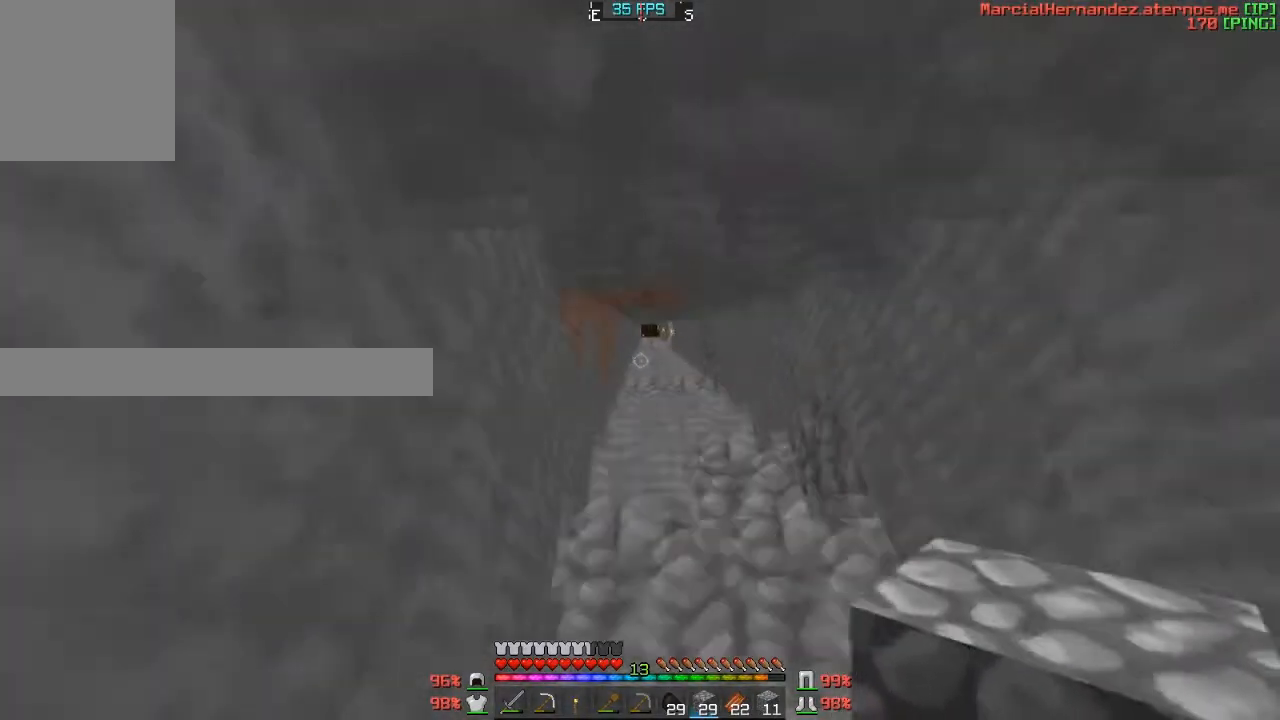
{"keys": ["w"], "events": []}
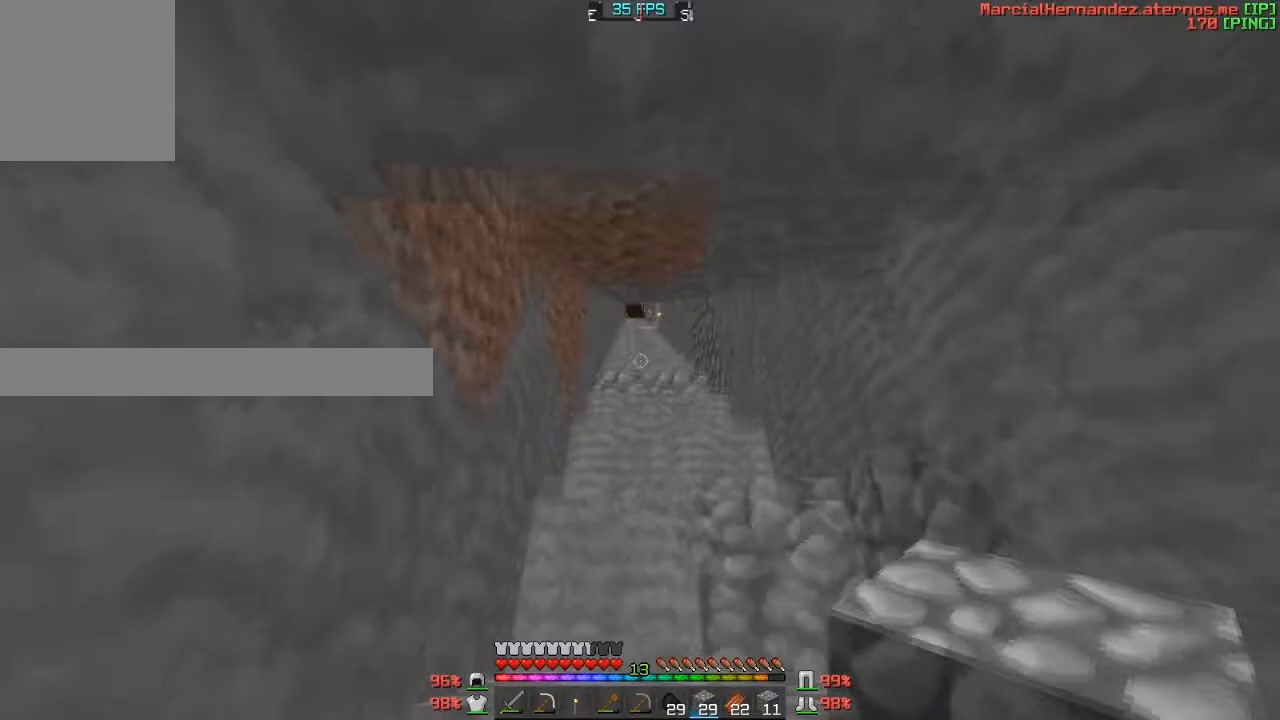
{"keys": ["w"], "events": []}
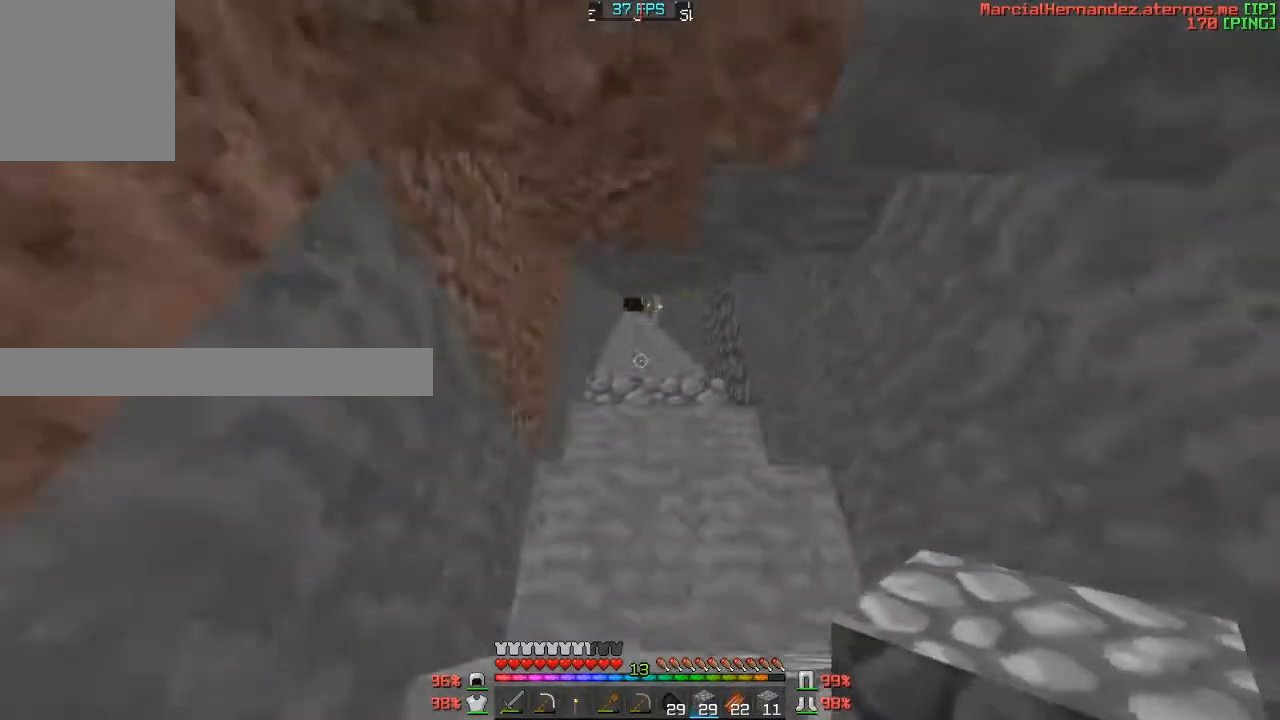
{"keys": ["w"], "events": []}